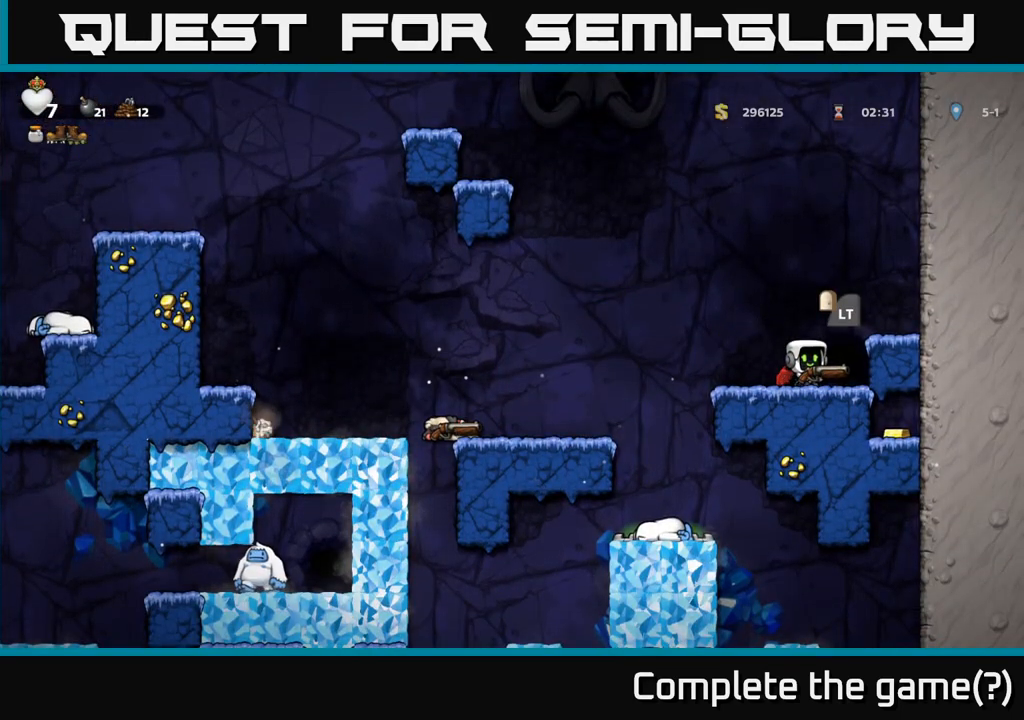
Gameplay with a controller (Xbox layout); each line is a JSON object with the inputs held at the frame after it. "events" lists button and stick changes between this image and that frame as [ms after this image, input, new state], when the widget could be followed in between. Not read: right_stick.
{"buttons": [], "left_stick": "center", "events": []}
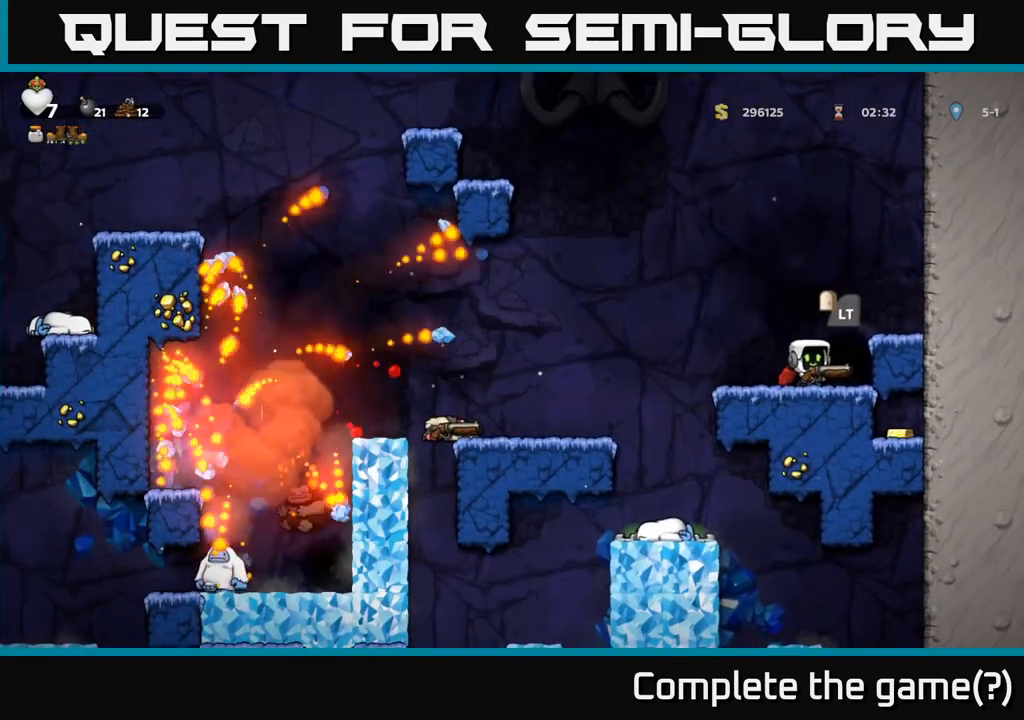
{"buttons": ["A"], "left_stick": "left", "events": [[350, "left_stick", "left"], [400, "A", "down"]]}
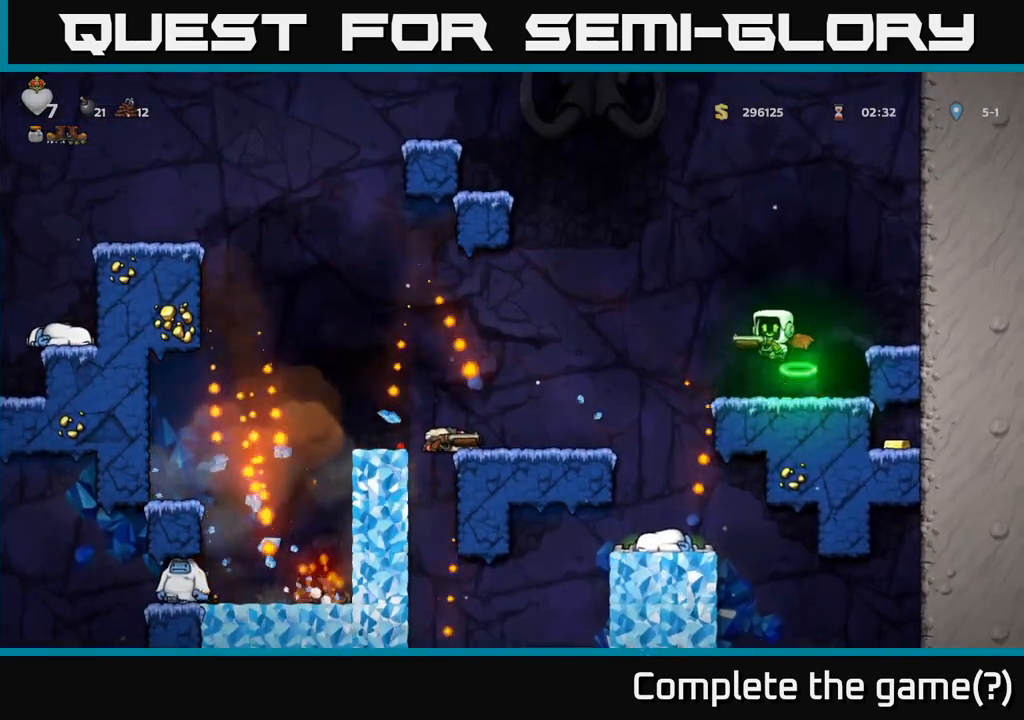
{"buttons": [], "left_stick": "left", "events": [[117, "A", "up"]]}
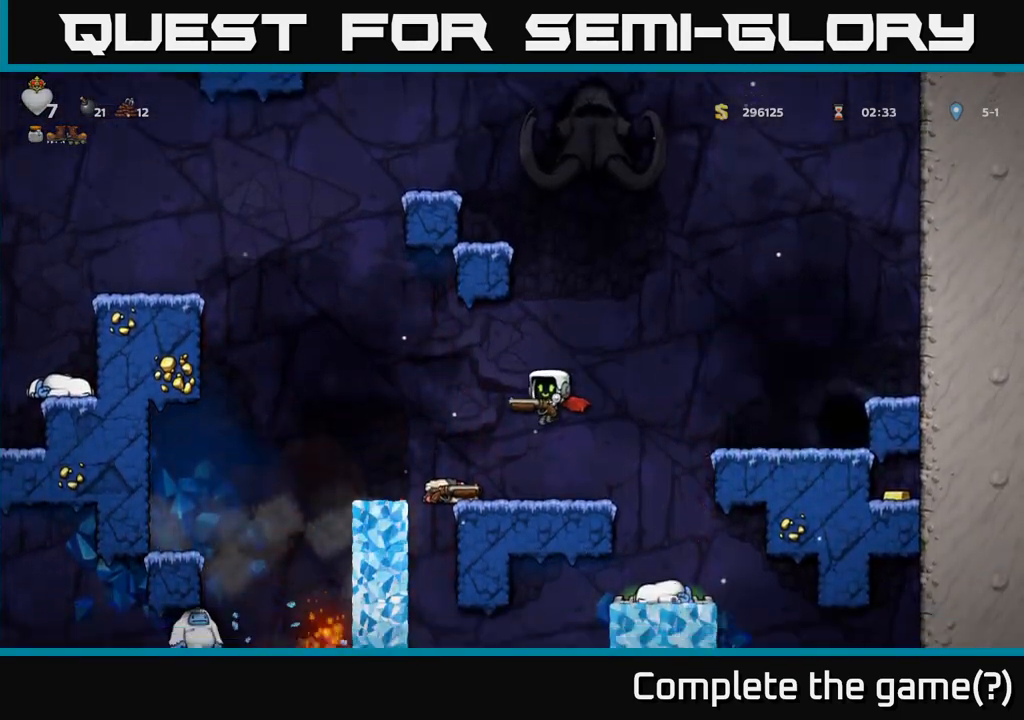
{"buttons": [], "left_stick": "left", "events": [[17, "A", "down"], [117, "A", "up"]]}
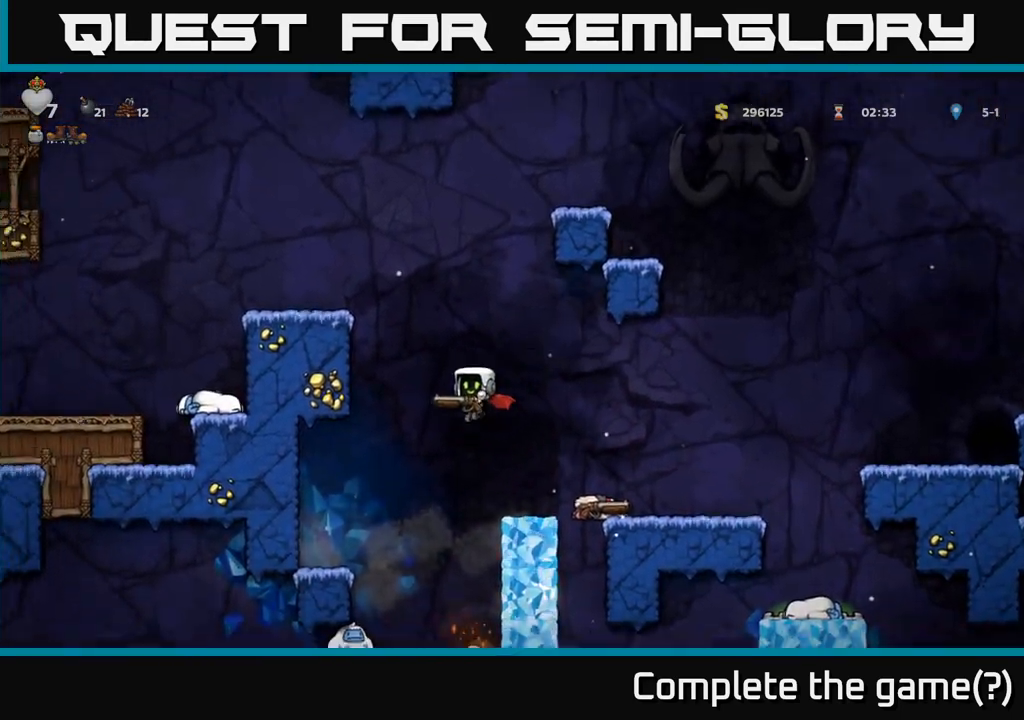
{"buttons": [], "left_stick": "center", "events": [[283, "left_stick", "center"]]}
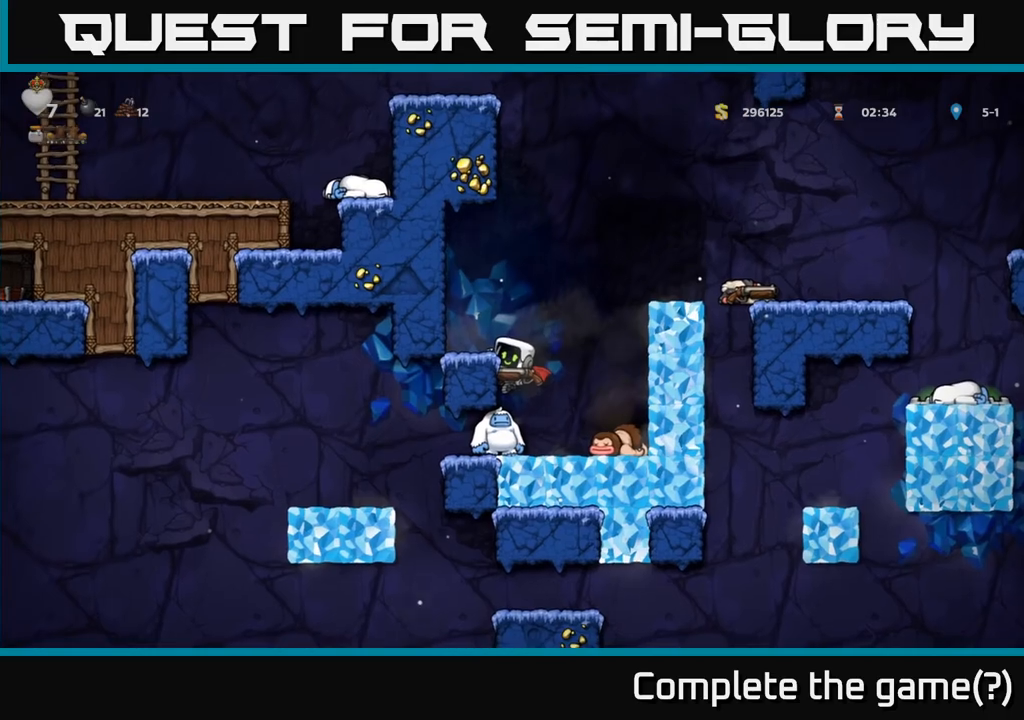
{"buttons": [], "left_stick": "center", "events": [[33, "left_stick", "down"], [83, "A", "down"], [167, "A", "up"], [217, "left_stick", "center"]]}
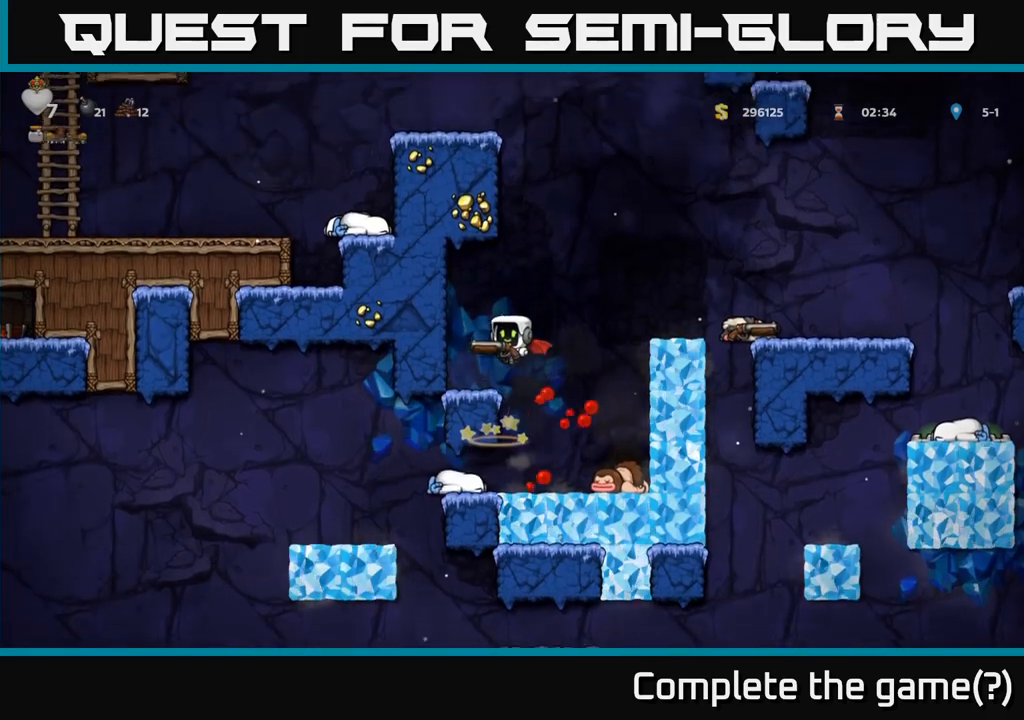
{"buttons": [], "left_stick": "center", "events": [[150, "left_stick", "right"], [283, "left_stick", "center"]]}
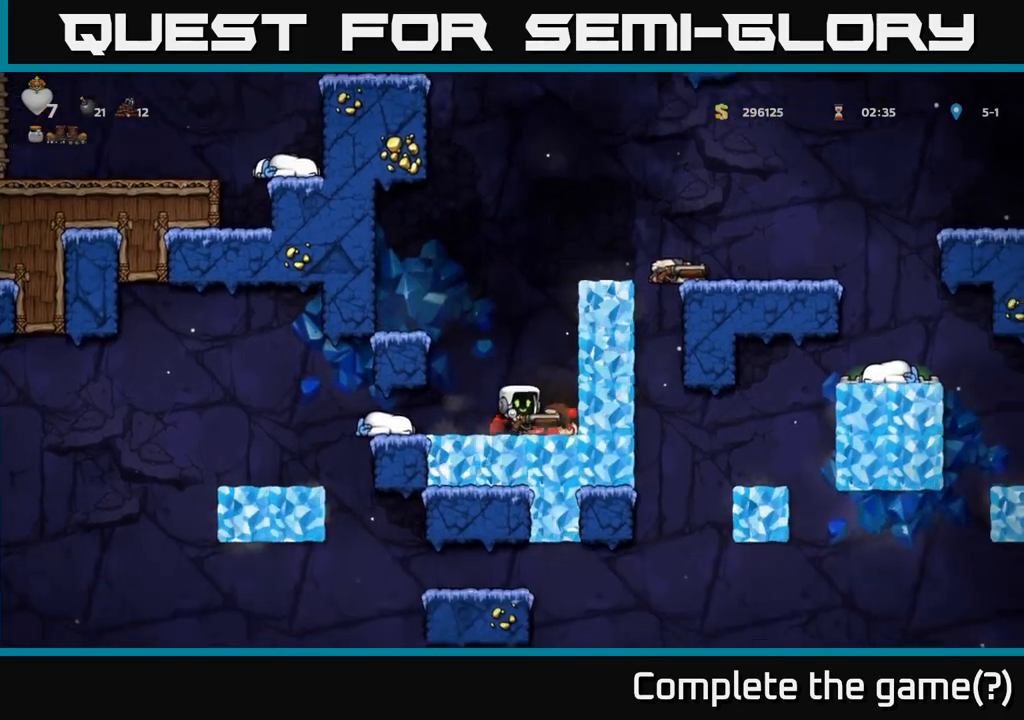
{"buttons": [], "left_stick": "center", "events": [[33, "L2", "down"], [117, "L2", "up"], [183, "L2", "down"], [283, "L2", "up"], [383, "L2", "down"], [467, "L2", "up"]]}
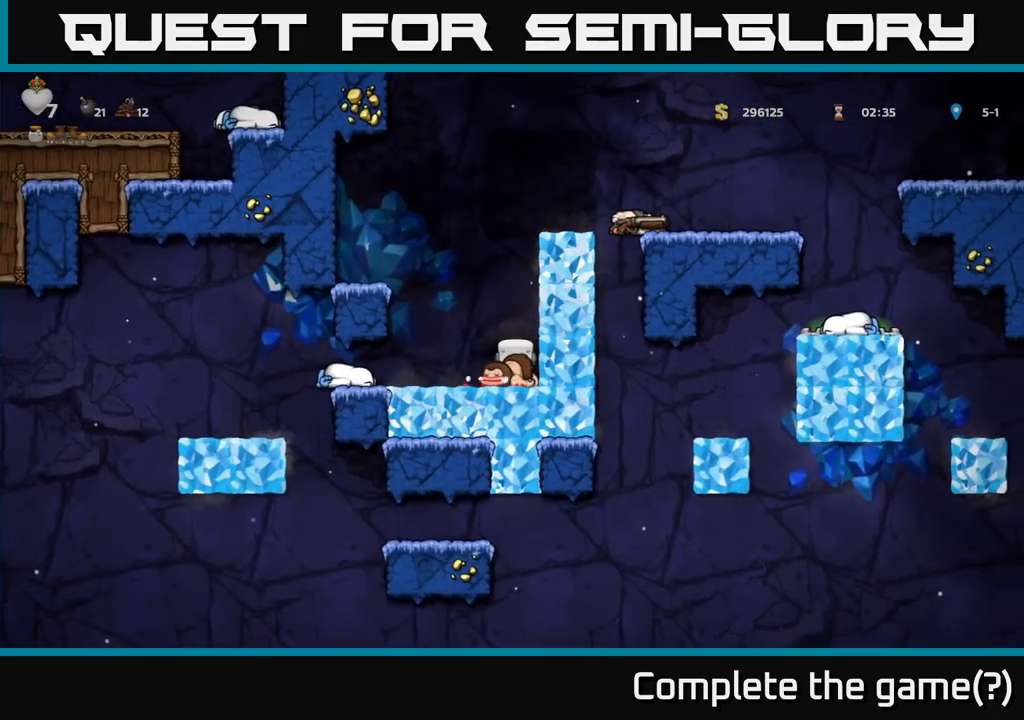
{"buttons": [], "left_stick": "center", "events": [[67, "L2", "down"], [150, "L2", "up"]]}
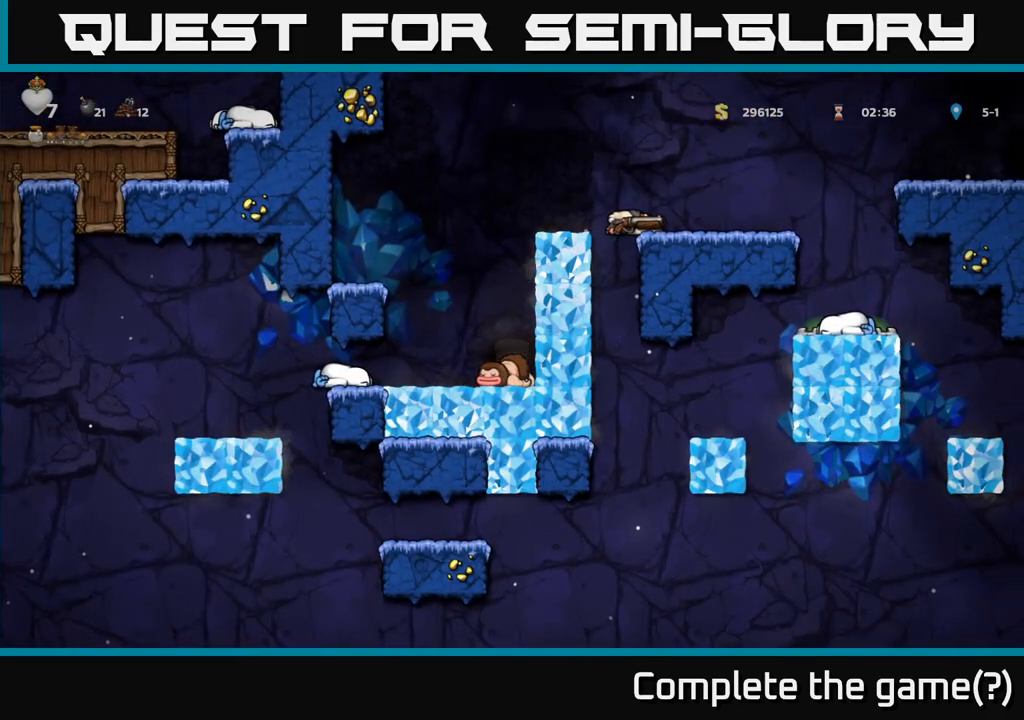
{"buttons": [], "left_stick": "center", "events": []}
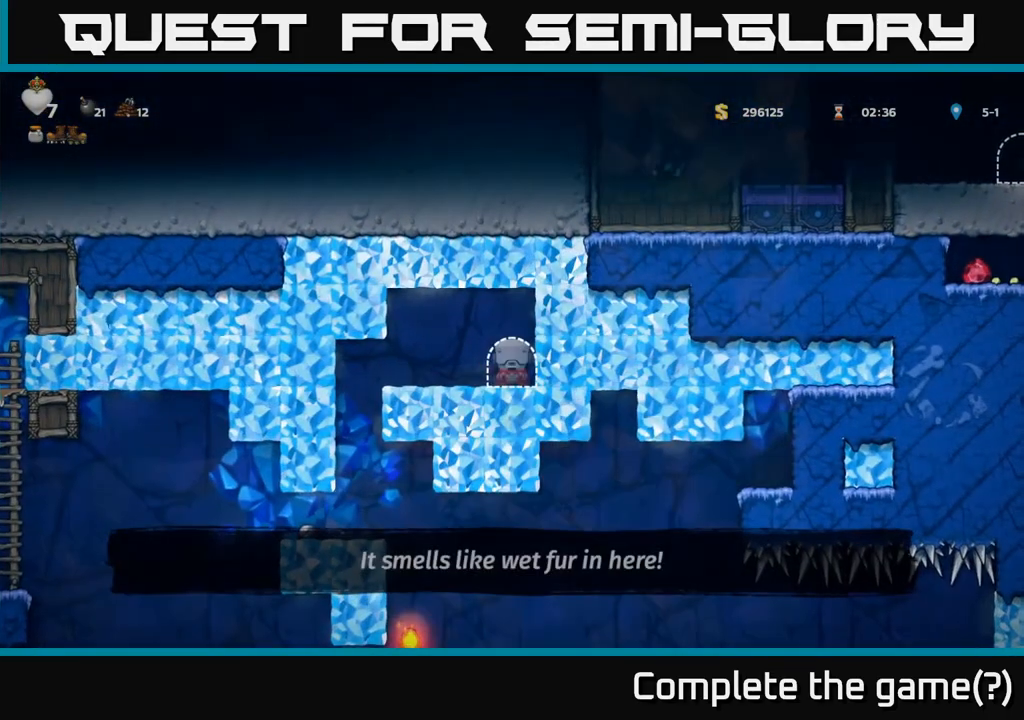
{"buttons": [], "left_stick": "left", "events": [[483, "left_stick", "left"]]}
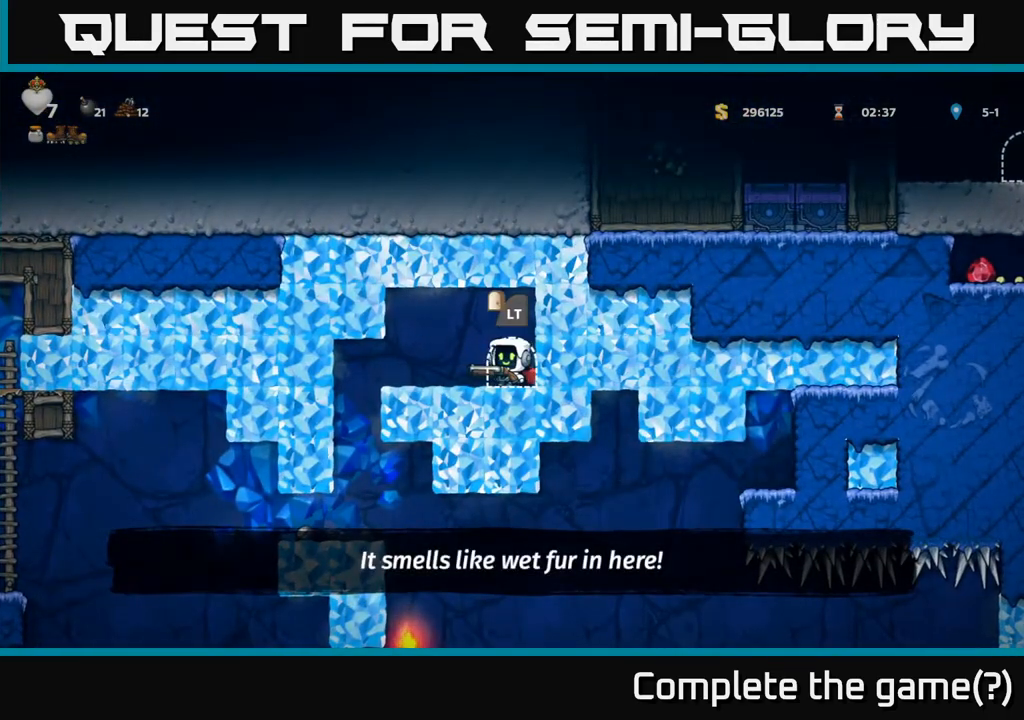
{"buttons": [], "left_stick": "center", "events": [[450, "left_stick", "center"]]}
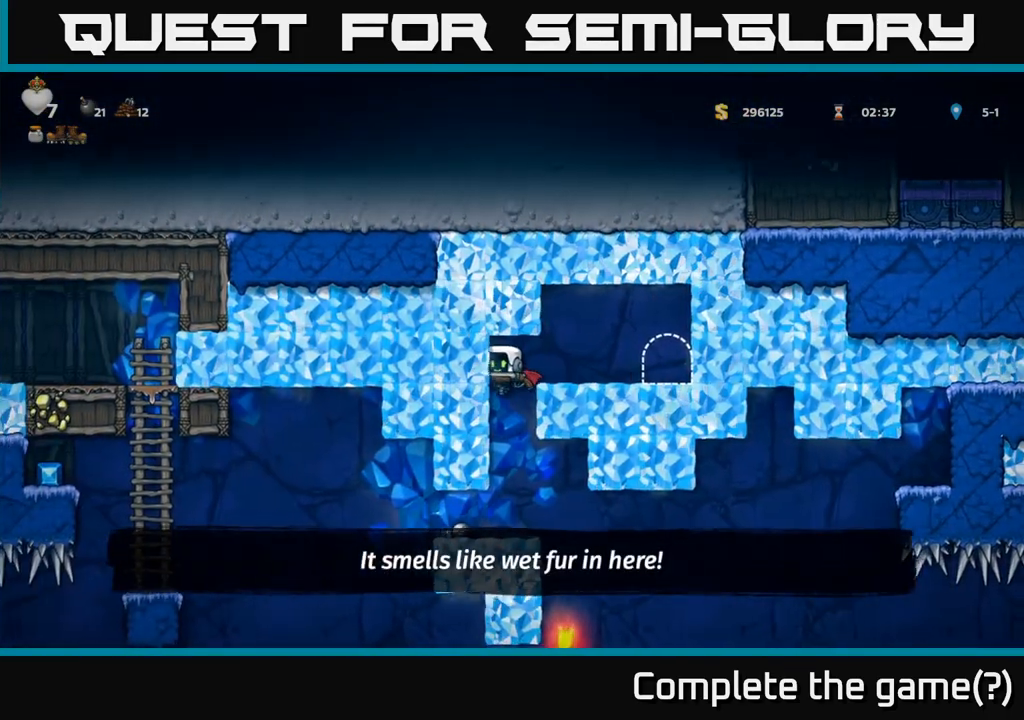
{"buttons": [], "left_stick": "center", "events": []}
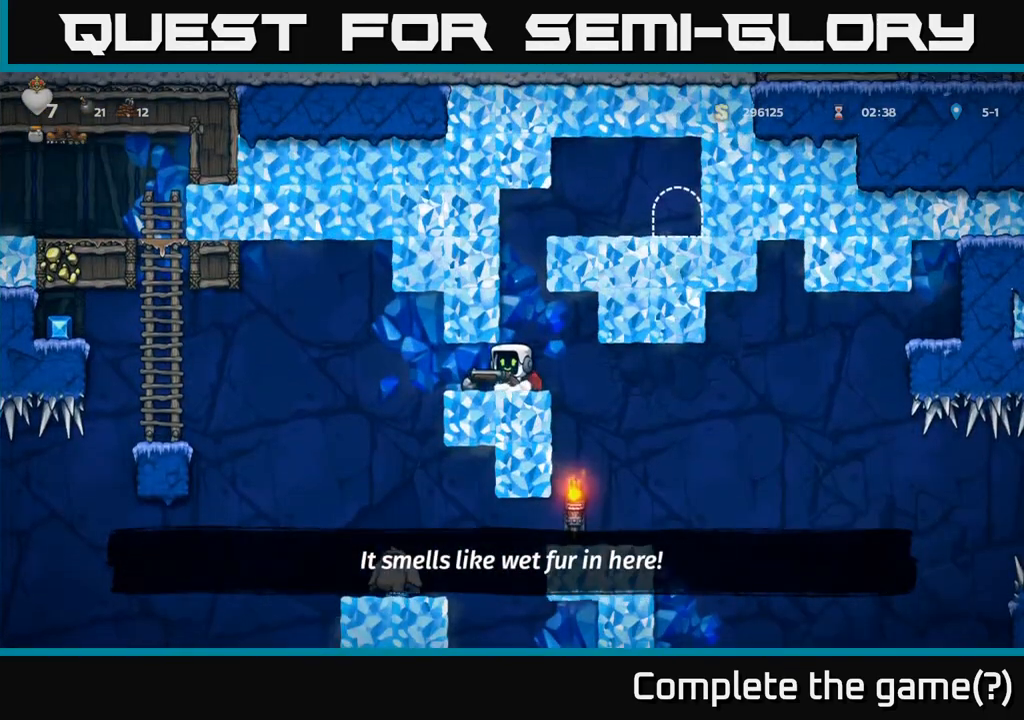
{"buttons": [], "left_stick": "left", "events": [[333, "left_stick", "left"]]}
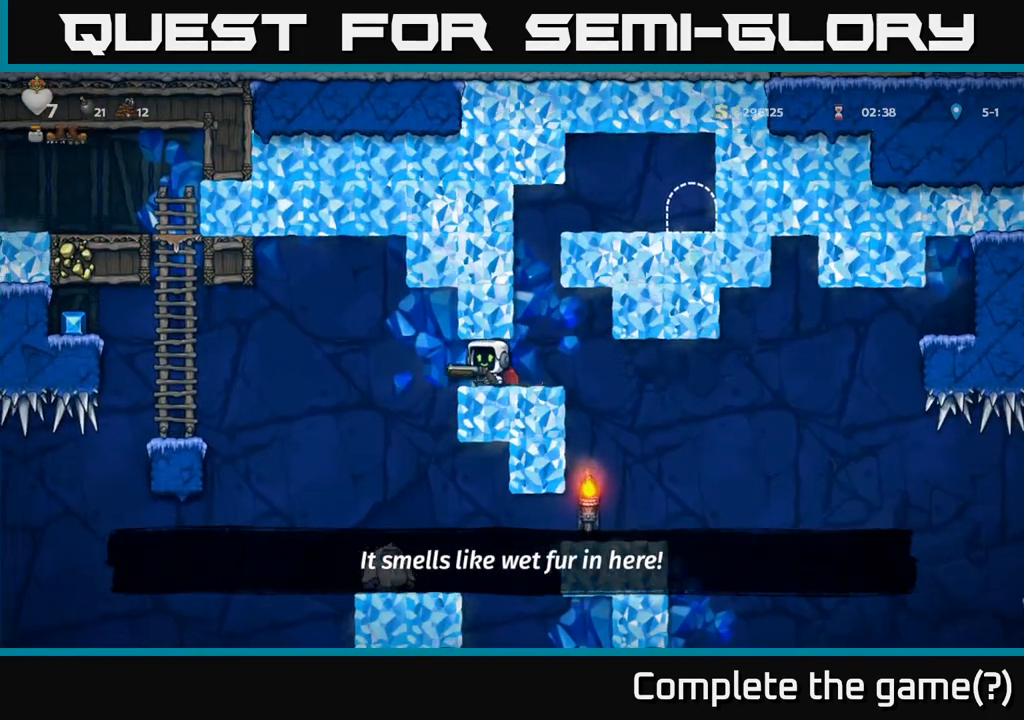
{"buttons": [], "left_stick": "center", "events": [[117, "left_stick", "center"], [350, "left_stick", "right"], [467, "left_stick", "center"]]}
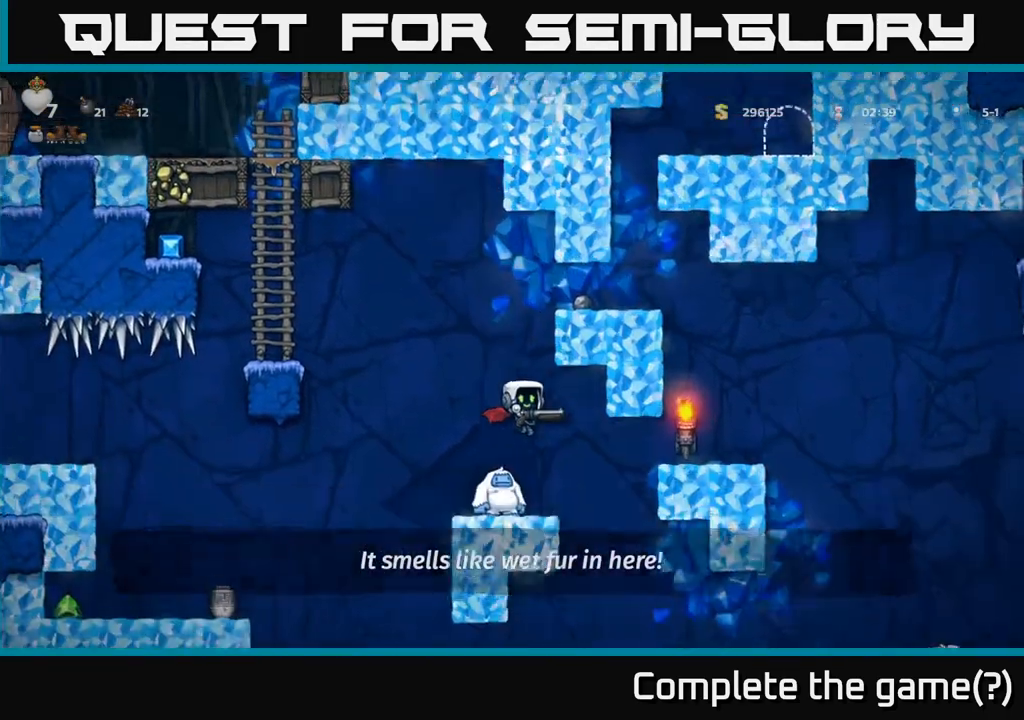
{"buttons": [], "left_stick": "center", "events": []}
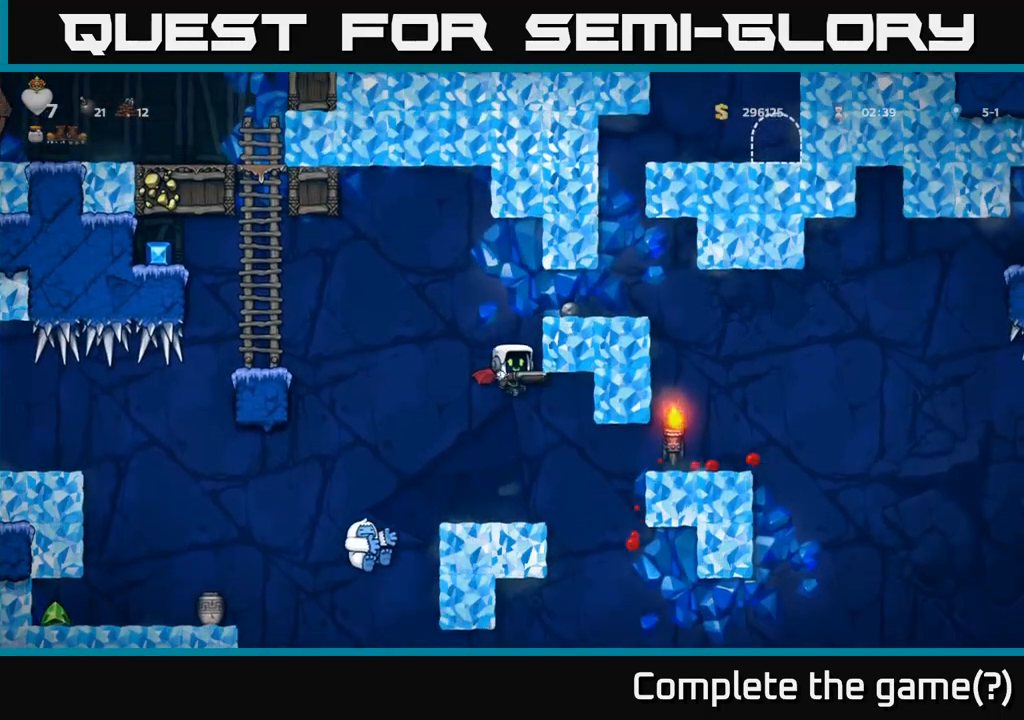
{"buttons": [], "left_stick": "left", "events": [[217, "left_stick", "left"], [383, "A", "down"], [467, "A", "up"]]}
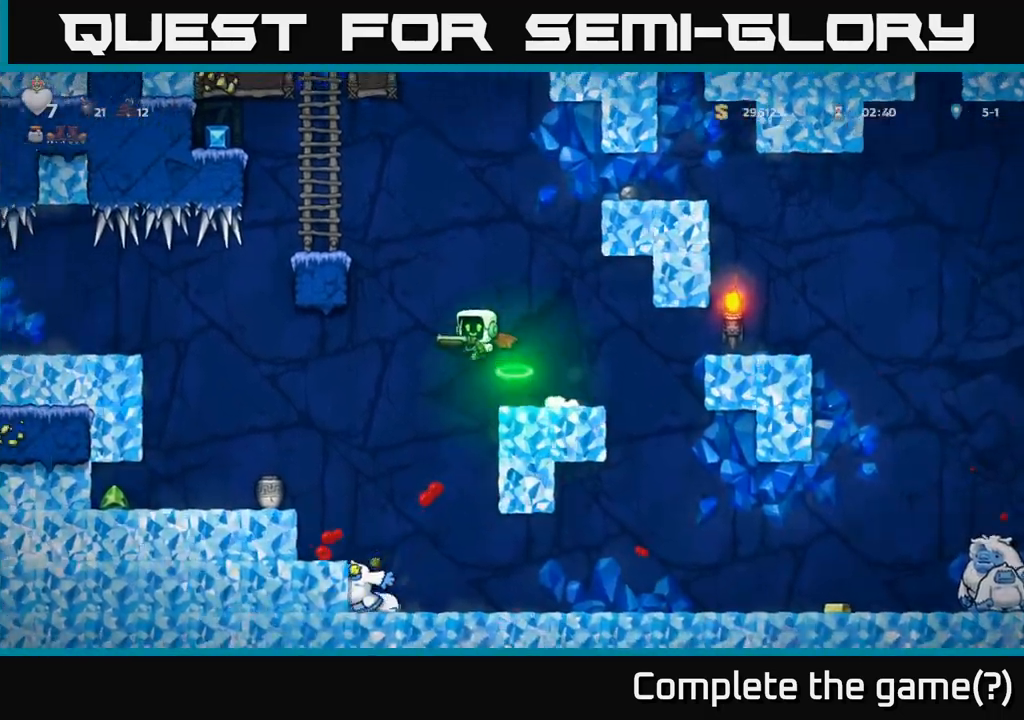
{"buttons": [], "left_stick": "left", "events": []}
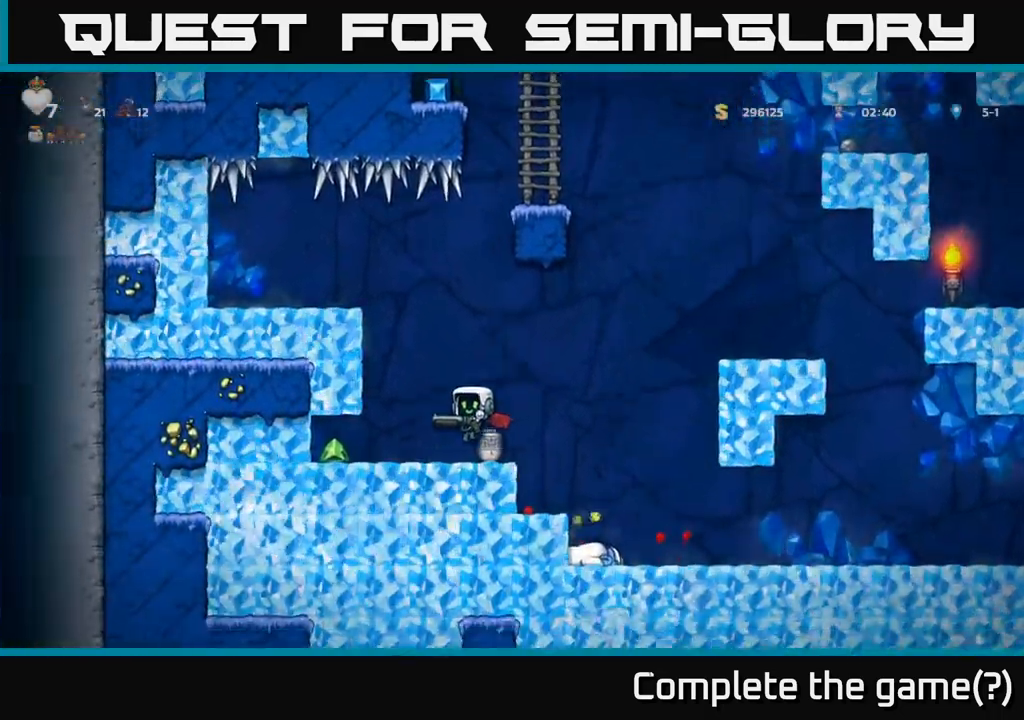
{"buttons": [], "left_stick": "center", "events": [[333, "left_stick", "right"], [417, "X", "down"], [500, "X", "up"], [500, "left_stick", "center"]]}
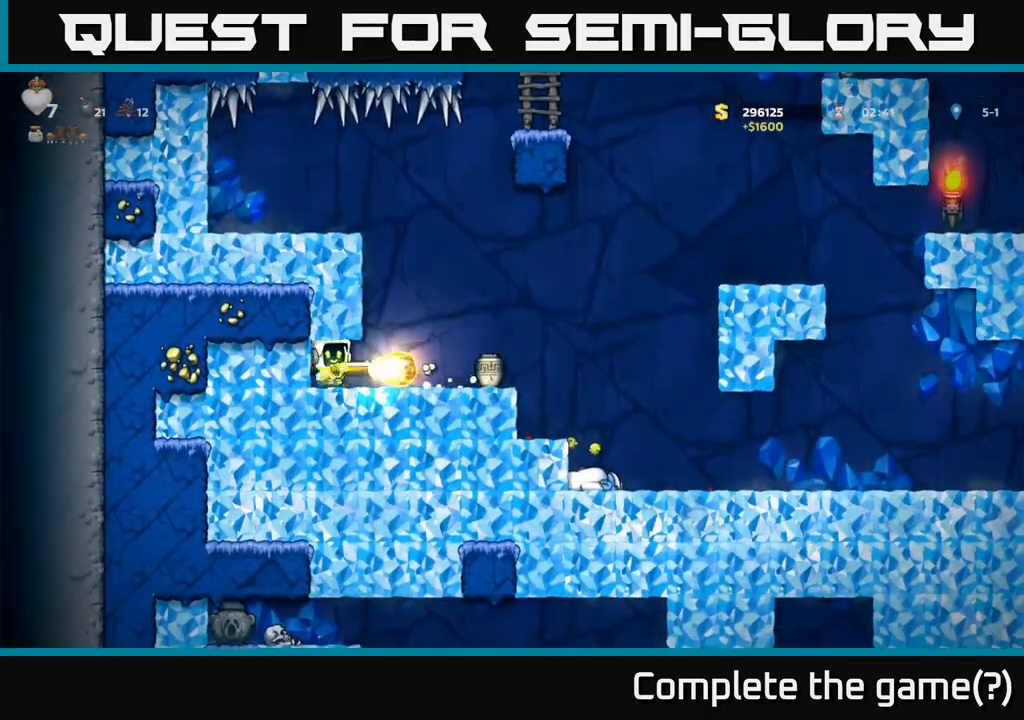
{"buttons": ["A"], "left_stick": "right", "events": [[133, "left_stick", "right"], [467, "A", "down"]]}
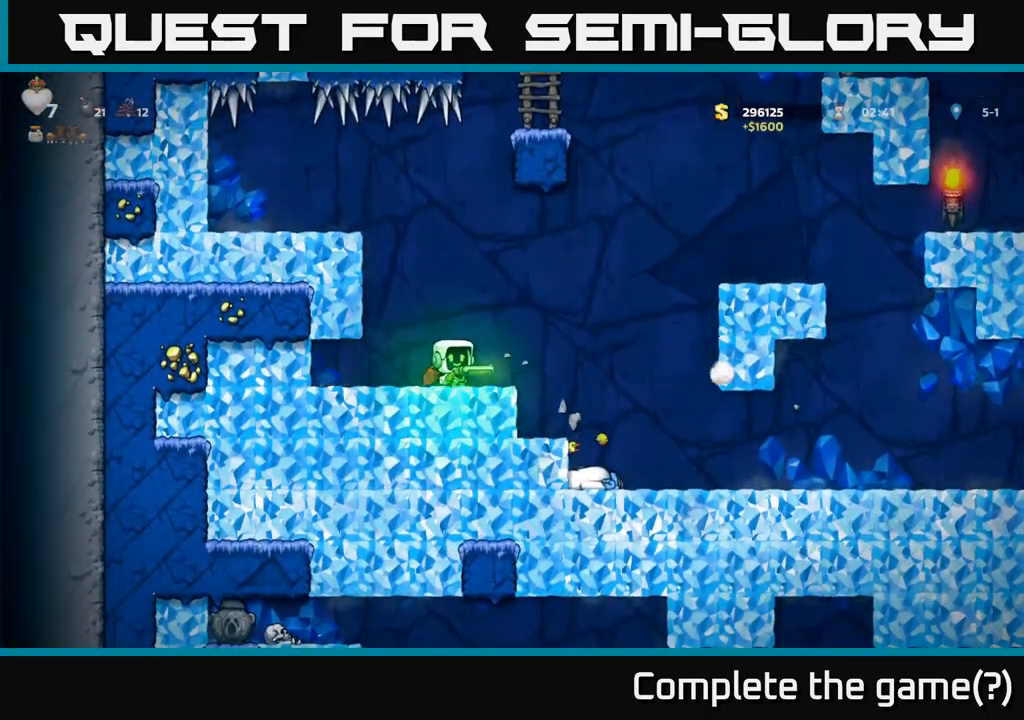
{"buttons": [], "left_stick": "center", "events": [[33, "A", "up"], [283, "left_stick", "center"], [383, "left_stick", "left"], [500, "left_stick", "center"]]}
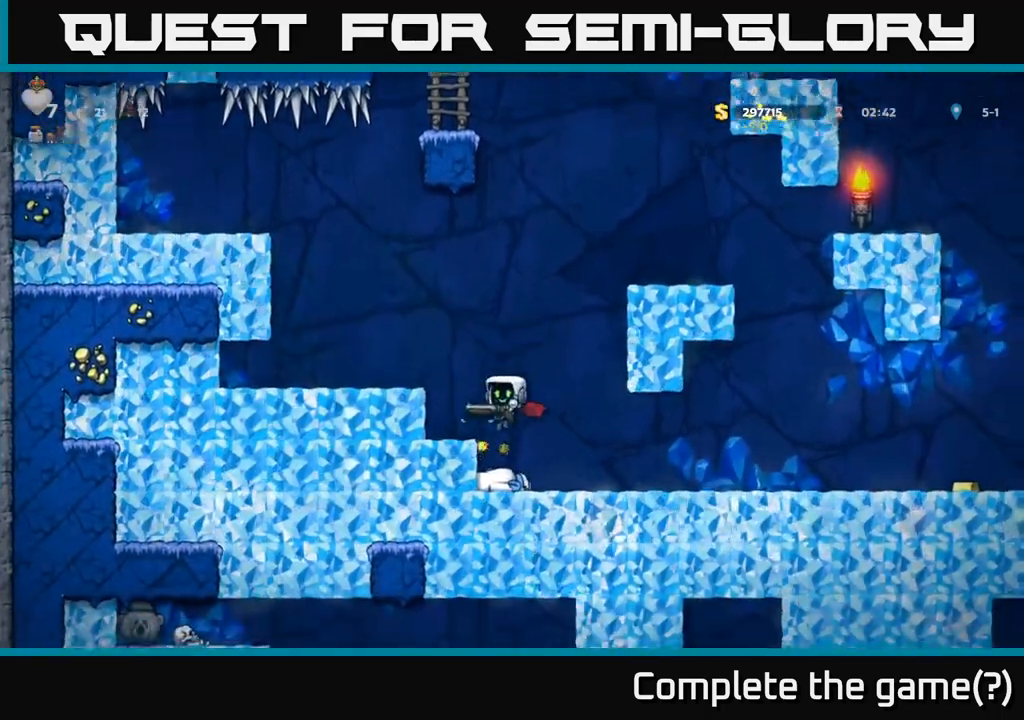
{"buttons": [], "left_stick": "center", "events": [[117, "A", "down"], [300, "A", "up"]]}
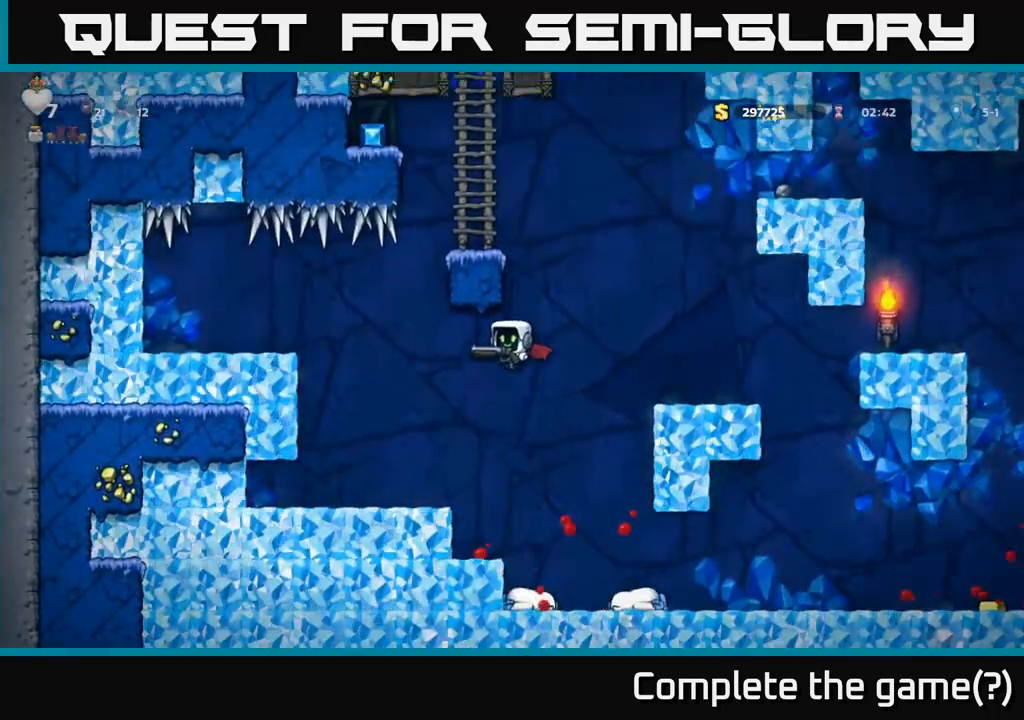
{"buttons": ["X"], "left_stick": "right", "events": [[117, "left_stick", "right"], [283, "left_stick", "center"], [433, "left_stick", "right"], [500, "X", "down"]]}
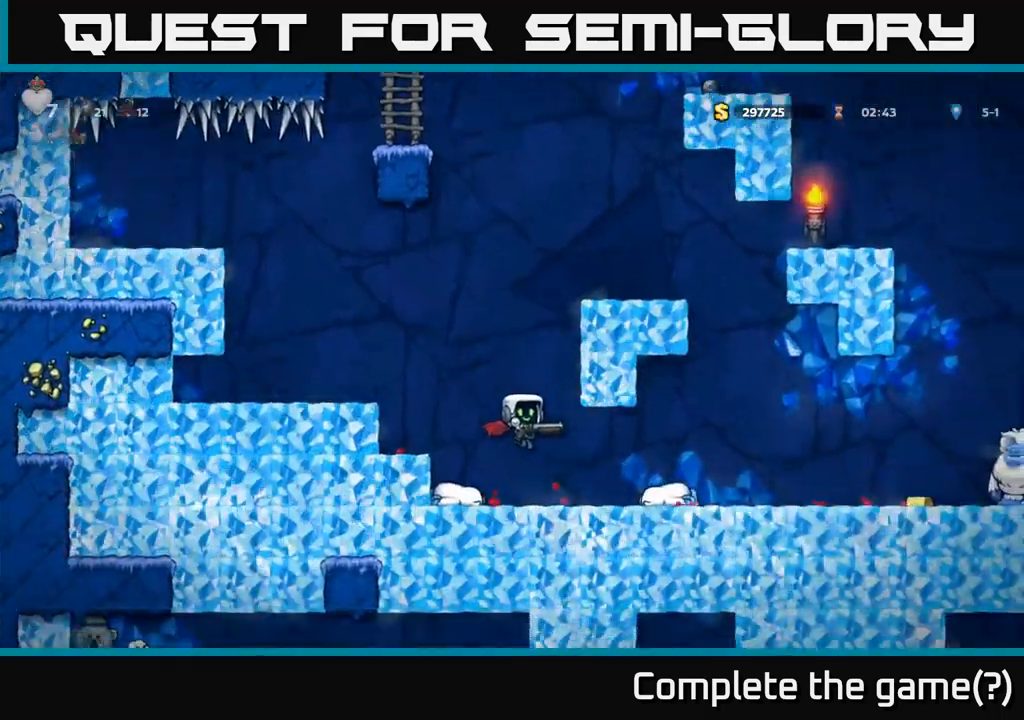
{"buttons": [], "left_stick": "center", "events": [[83, "X", "up"], [117, "left_stick", "center"]]}
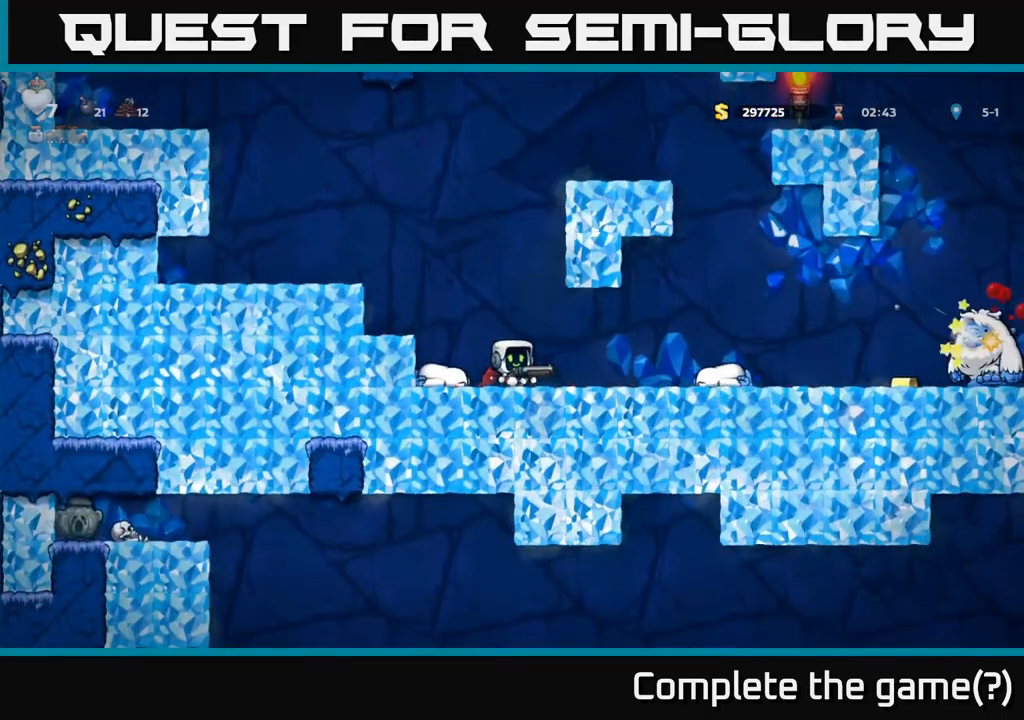
{"buttons": [], "left_stick": "center", "events": [[333, "A", "down"], [367, "left_stick", "right"], [383, "X", "down"], [417, "A", "up"], [467, "left_stick", "center"], [500, "X", "up"]]}
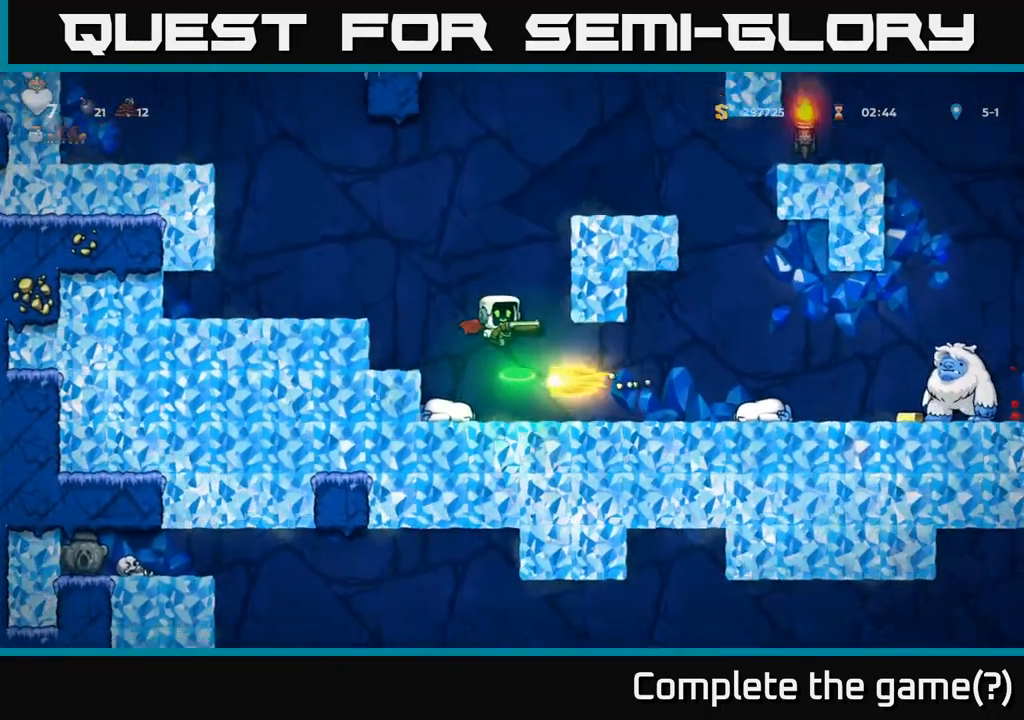
{"buttons": [], "left_stick": "center", "events": []}
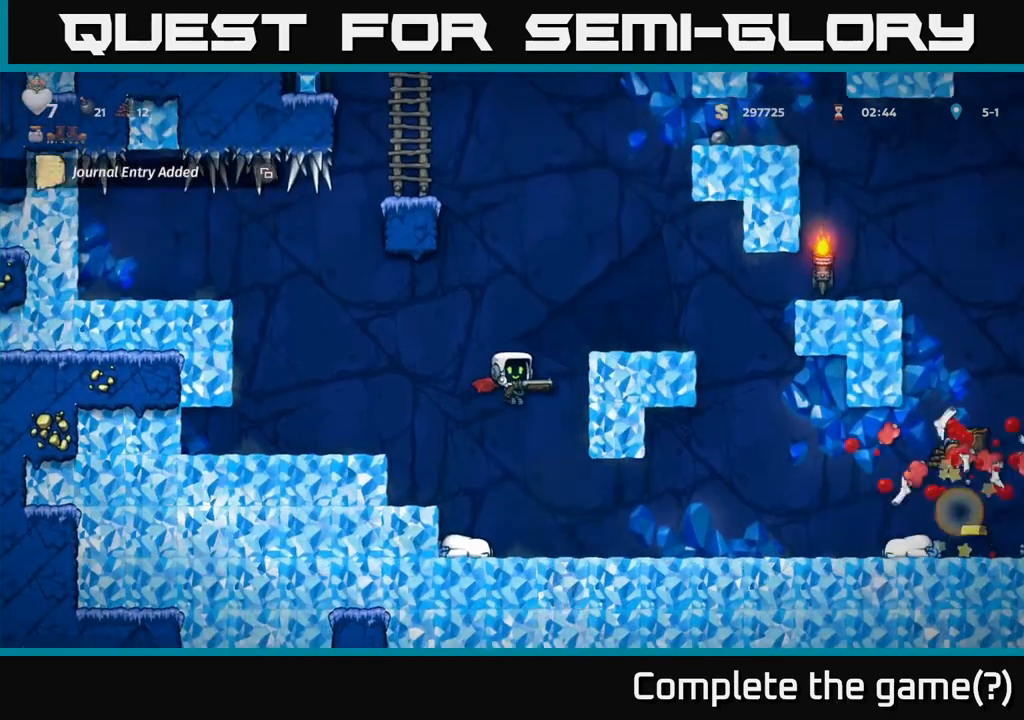
{"buttons": [], "left_stick": "right", "events": [[150, "left_stick", "right"]]}
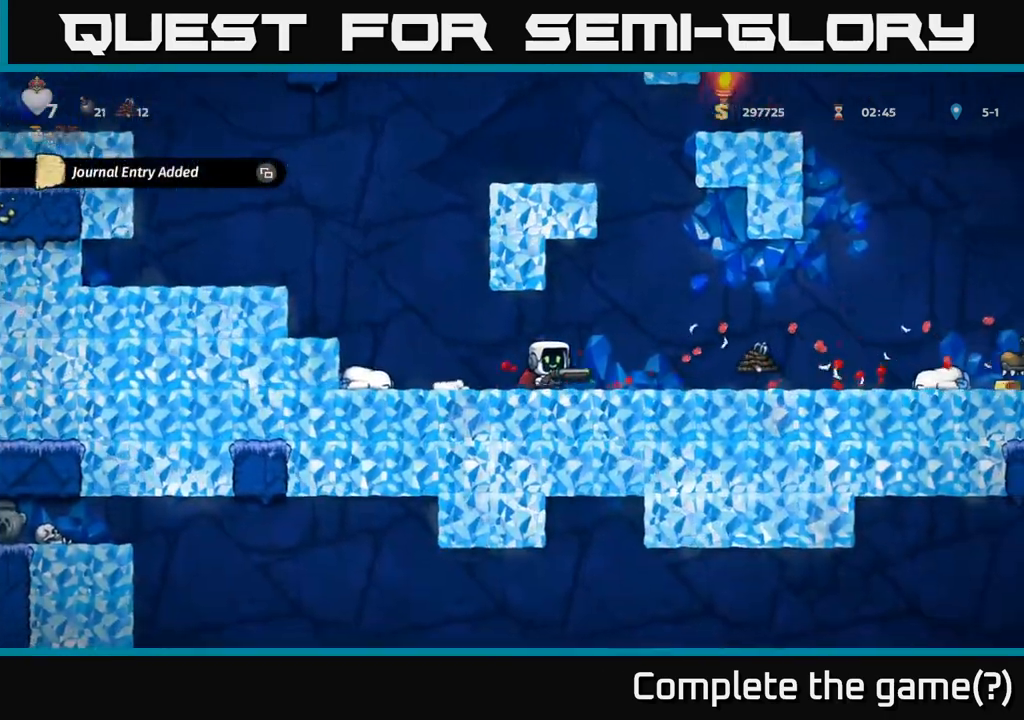
{"buttons": [], "left_stick": "right", "events": []}